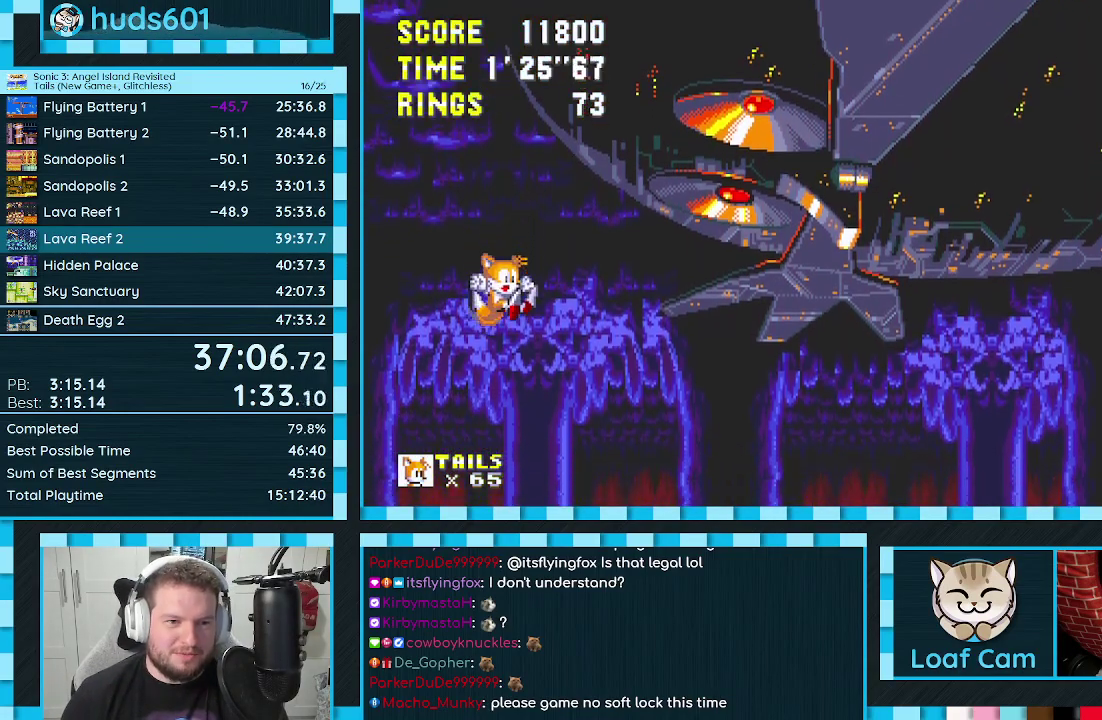
Gameplay with a controller (Xbox layout); each line is a JSON object with the inputs held at the frame after it. "events" lists button and stick changes between this image and that frame as [ms after this image, input, new state], when the widget could be followed in between. Not read: L2 L3 R1 R2 R3 START.
{"buttons": ["DPAD_LEFT"], "events": [[183, "DPAD_LEFT", "down"]]}
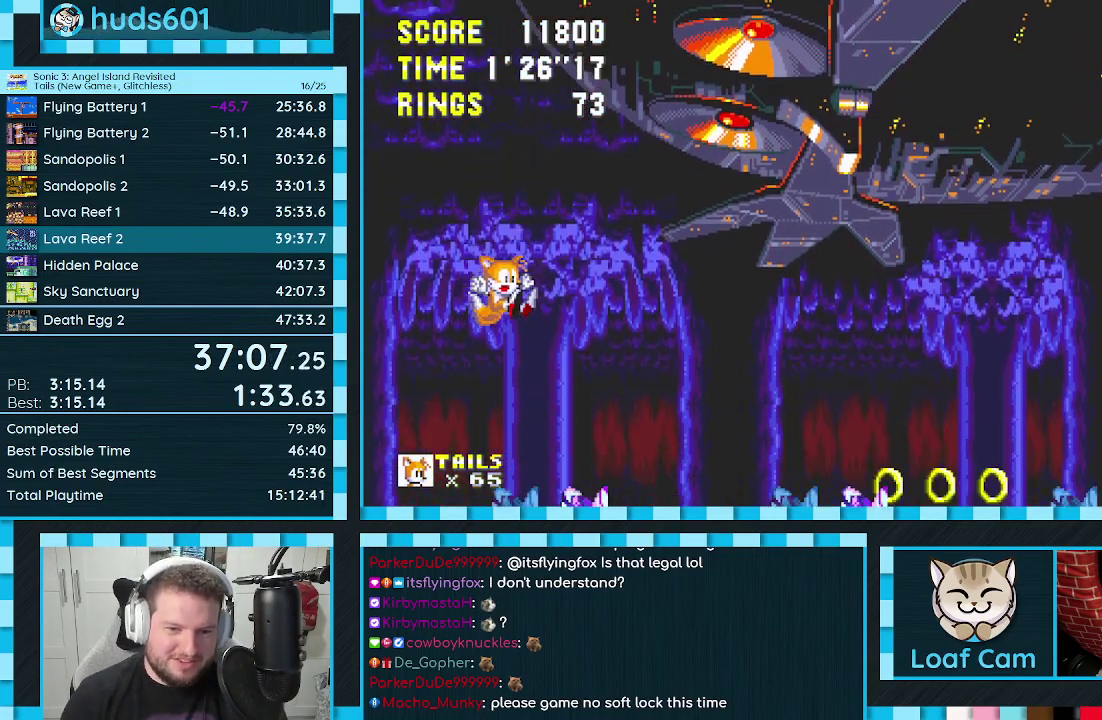
{"buttons": ["DPAD_LEFT"], "events": []}
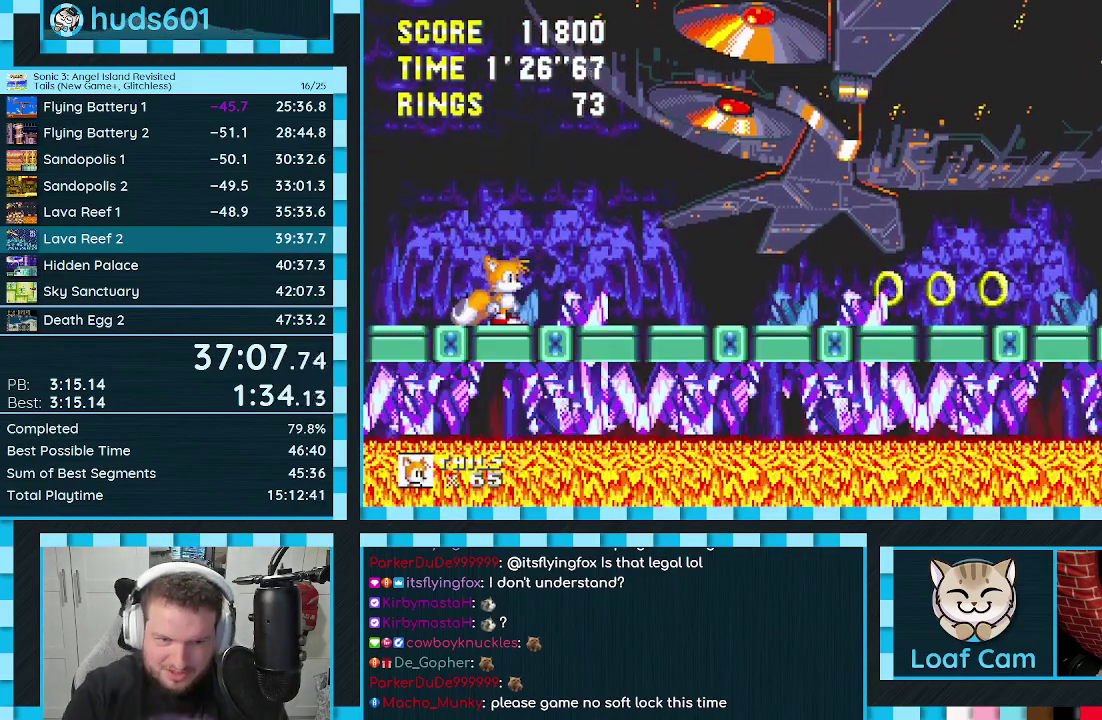
{"buttons": ["DPAD_LEFT"], "events": []}
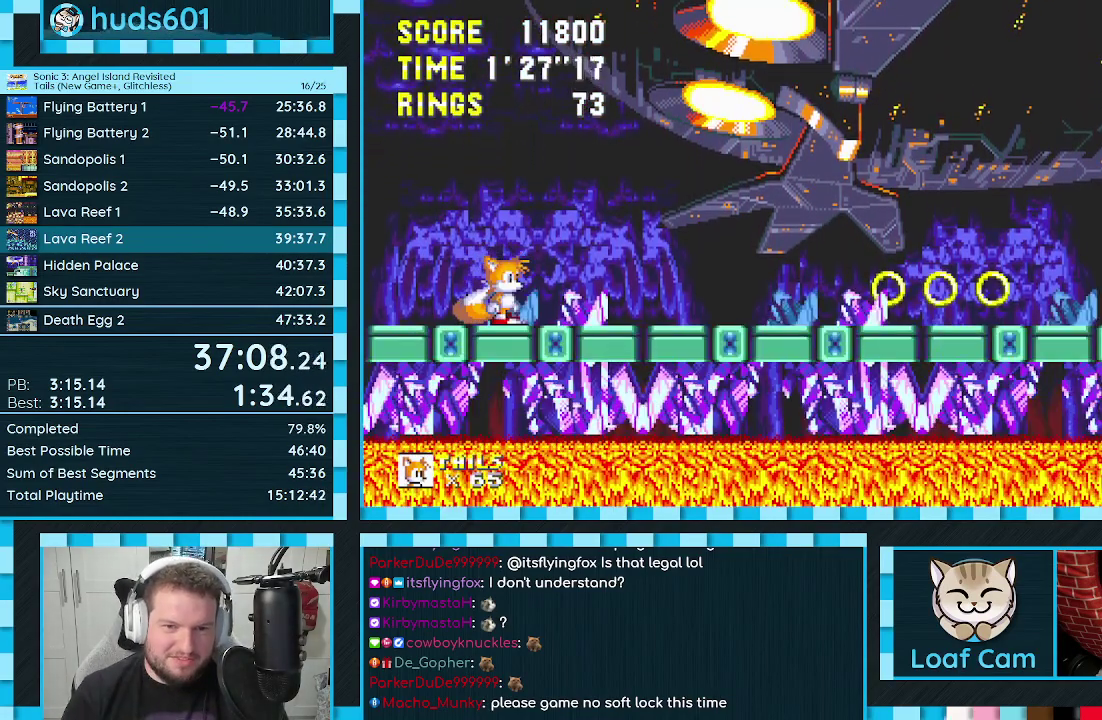
{"buttons": ["DPAD_LEFT"], "events": []}
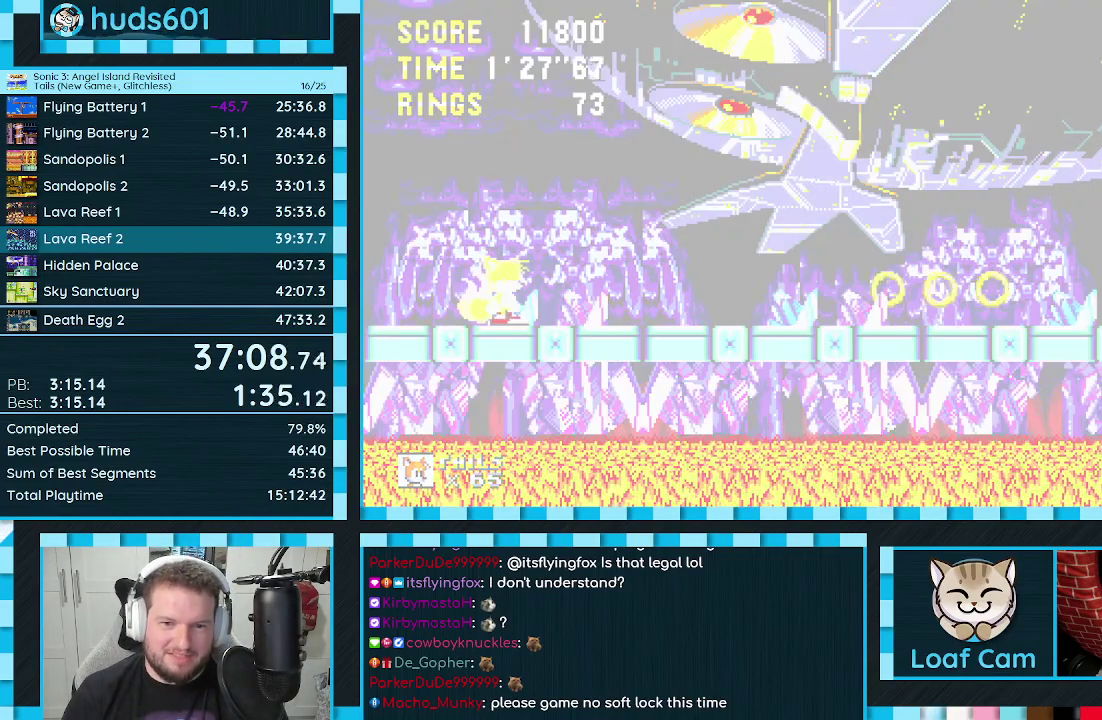
{"buttons": ["DPAD_LEFT"], "events": []}
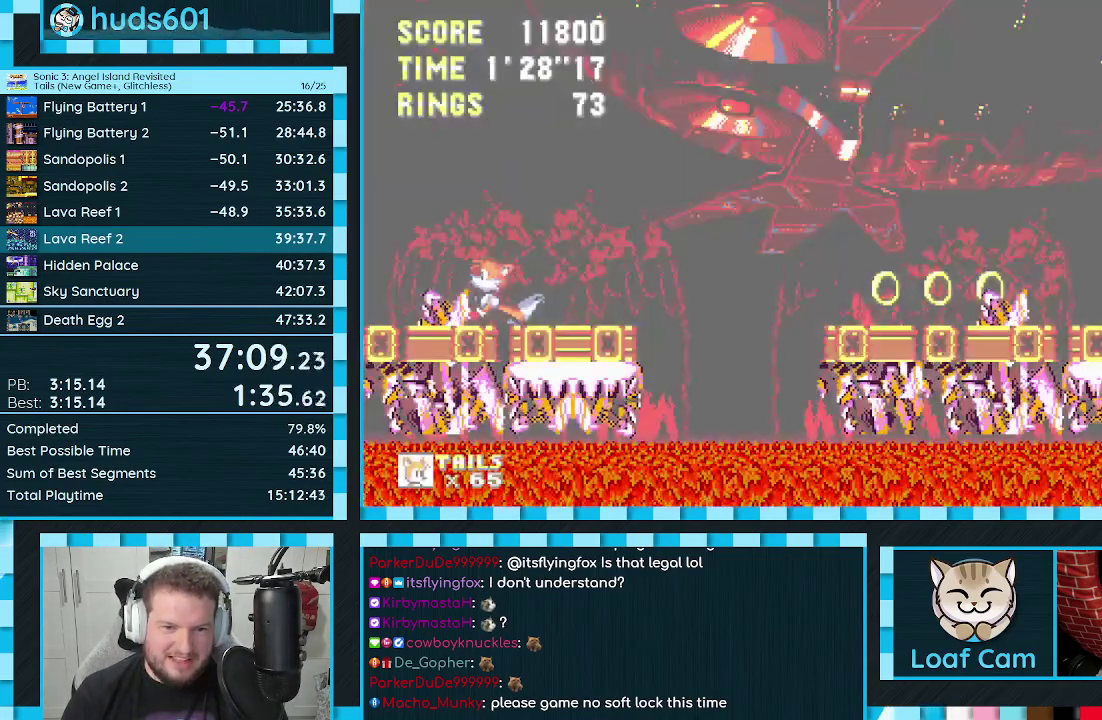
{"buttons": ["DPAD_RIGHT"], "events": [[217, "DPAD_LEFT", "up"], [417, "DPAD_RIGHT", "down"]]}
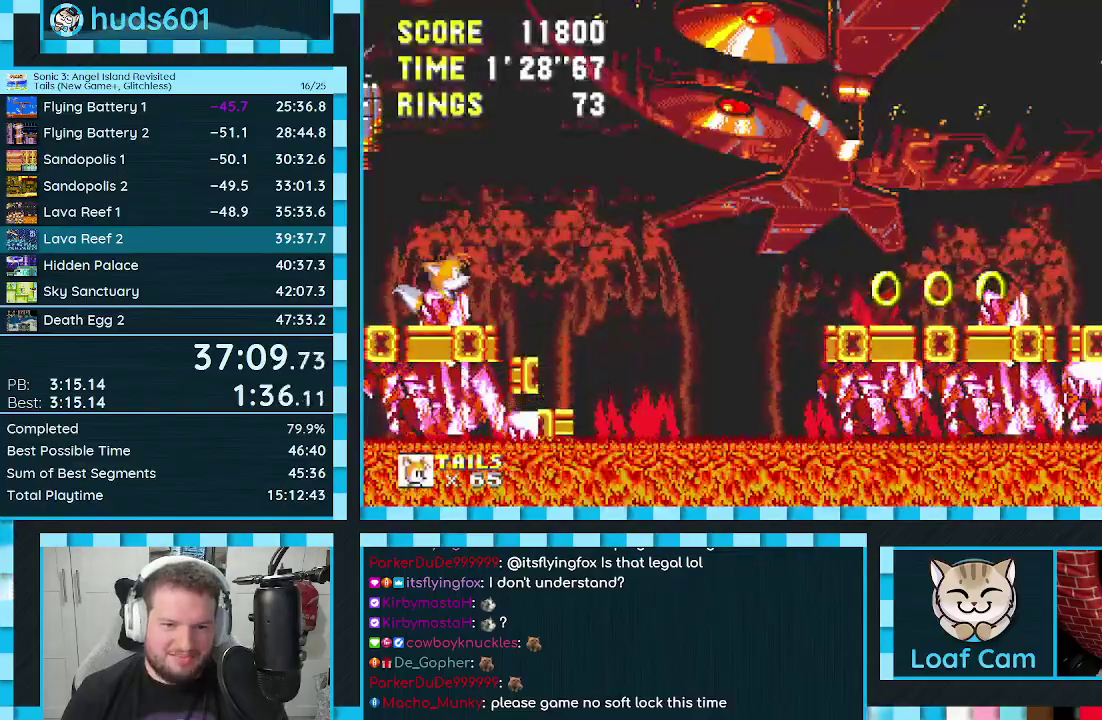
{"buttons": ["A", "DPAD_RIGHT"], "events": [[267, "A", "down"]]}
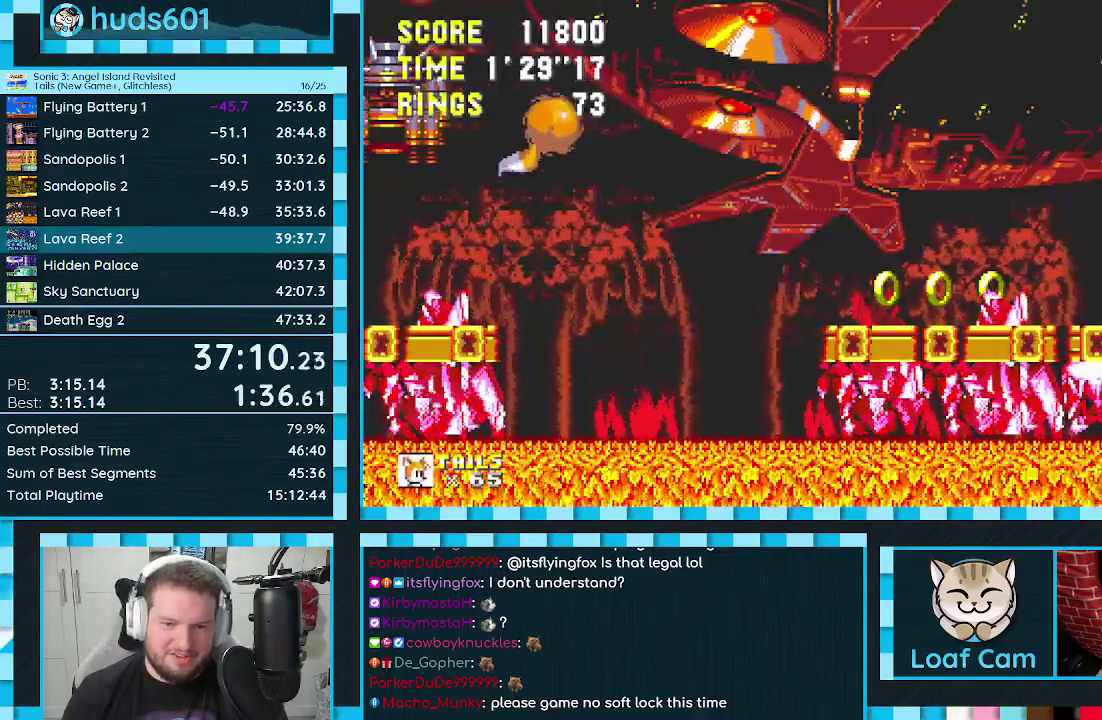
{"buttons": ["DPAD_RIGHT"], "events": [[300, "A", "up"]]}
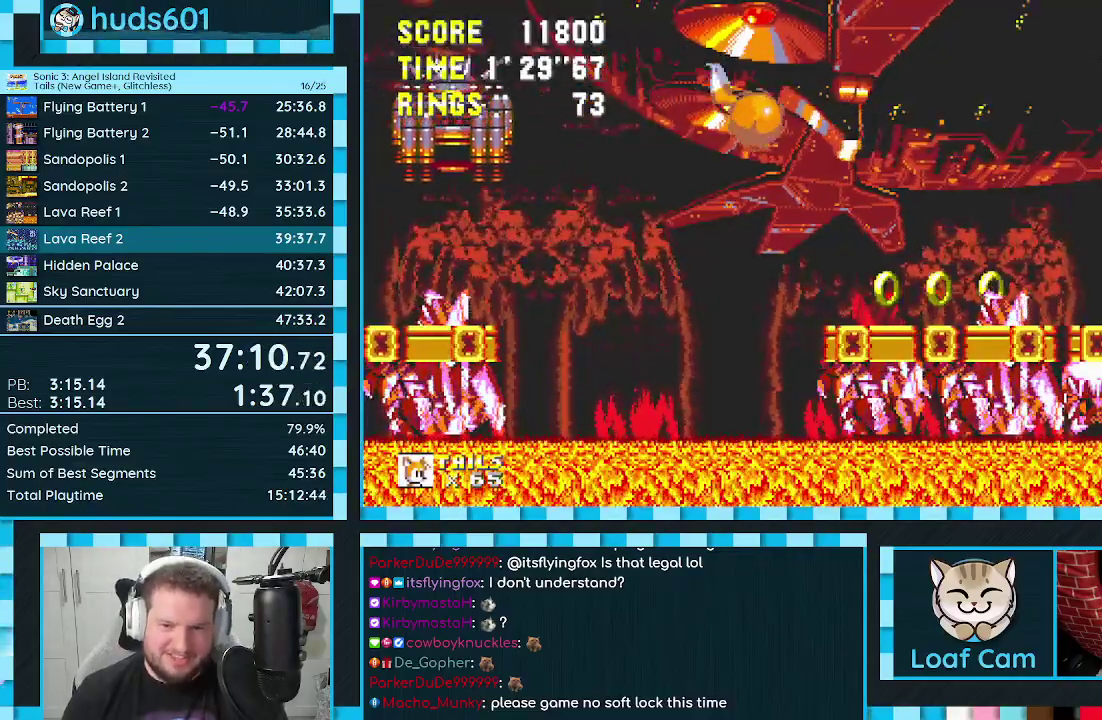
{"buttons": ["DPAD_LEFT"], "events": [[33, "DPAD_RIGHT", "up"], [367, "DPAD_LEFT", "down"]]}
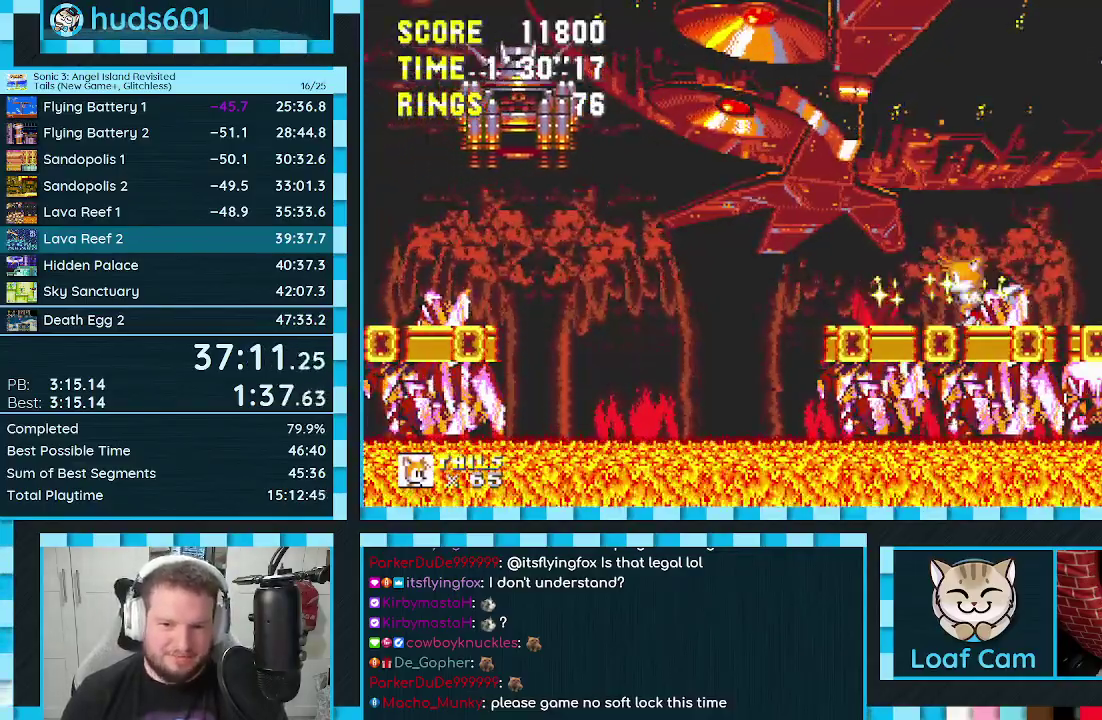
{"buttons": ["DPAD_RIGHT"], "events": [[350, "DPAD_LEFT", "up"], [500, "DPAD_RIGHT", "down"]]}
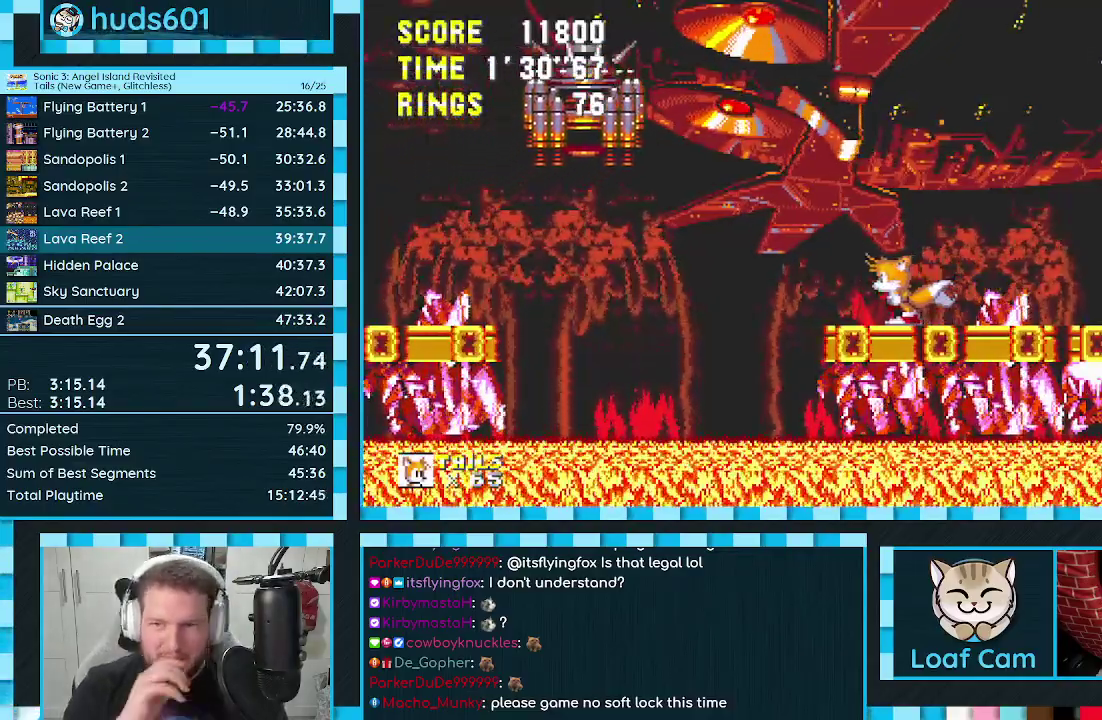
{"buttons": [], "events": [[133, "DPAD_RIGHT", "up"]]}
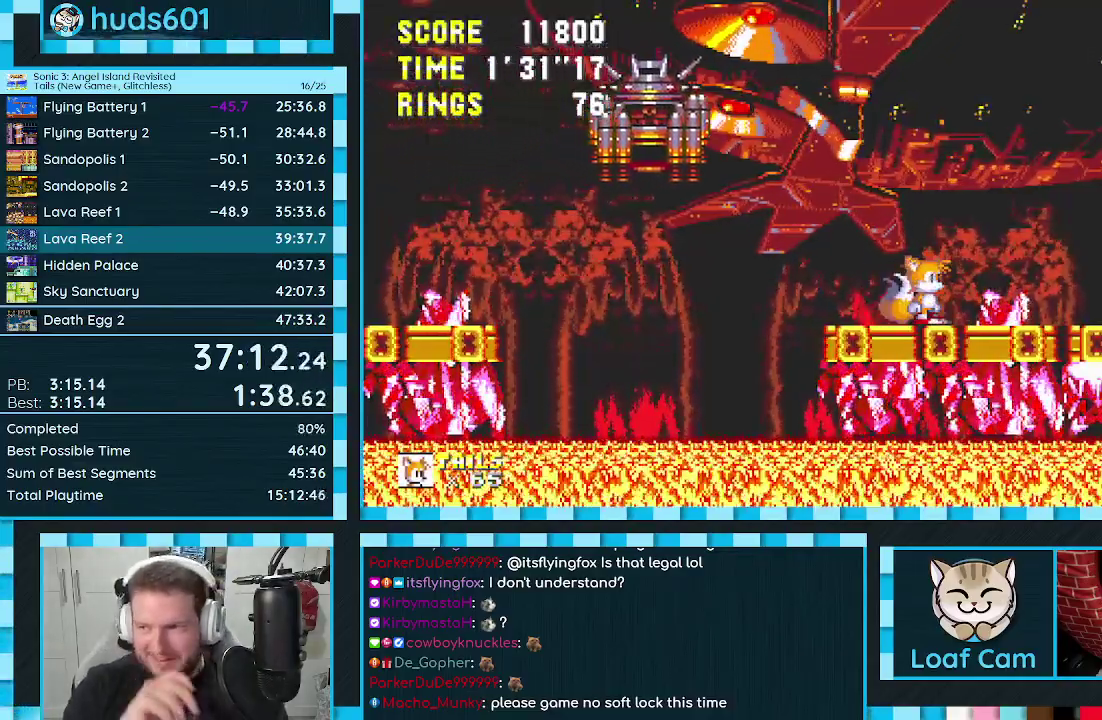
{"buttons": [], "events": []}
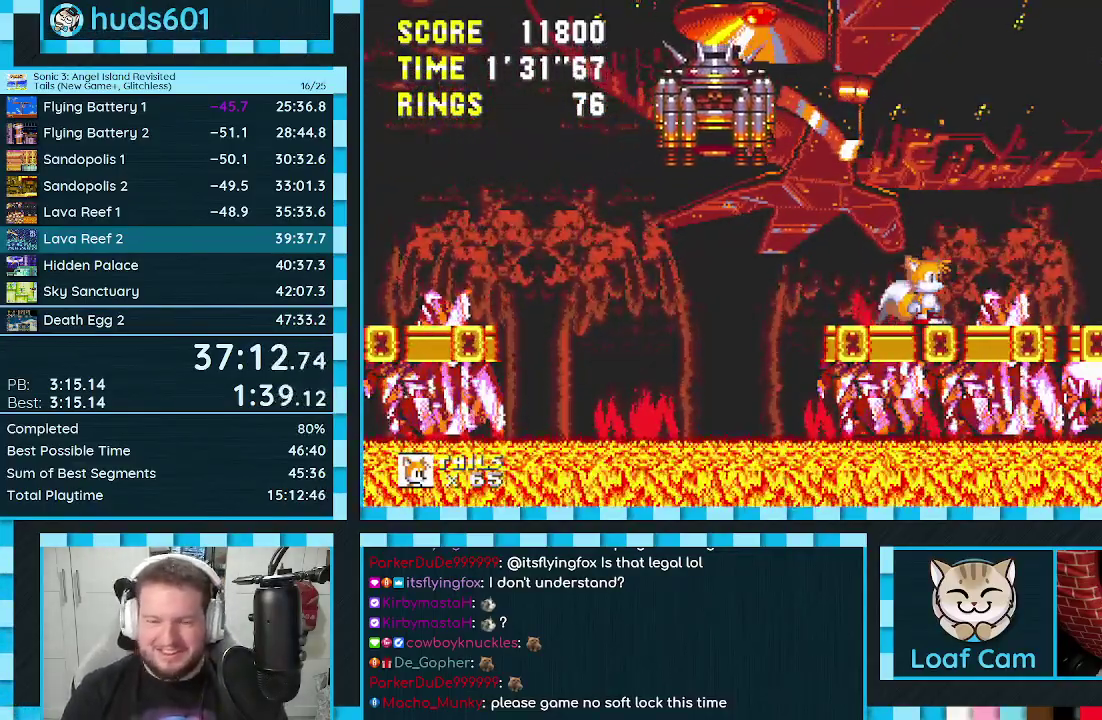
{"buttons": [], "events": []}
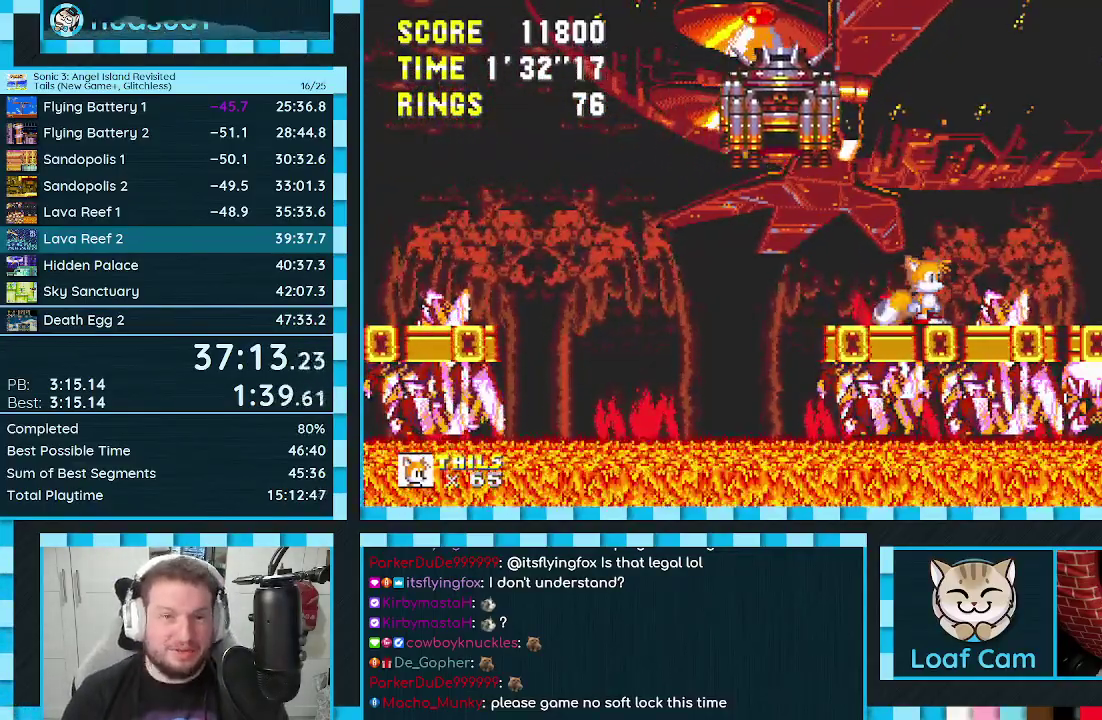
{"buttons": [], "events": []}
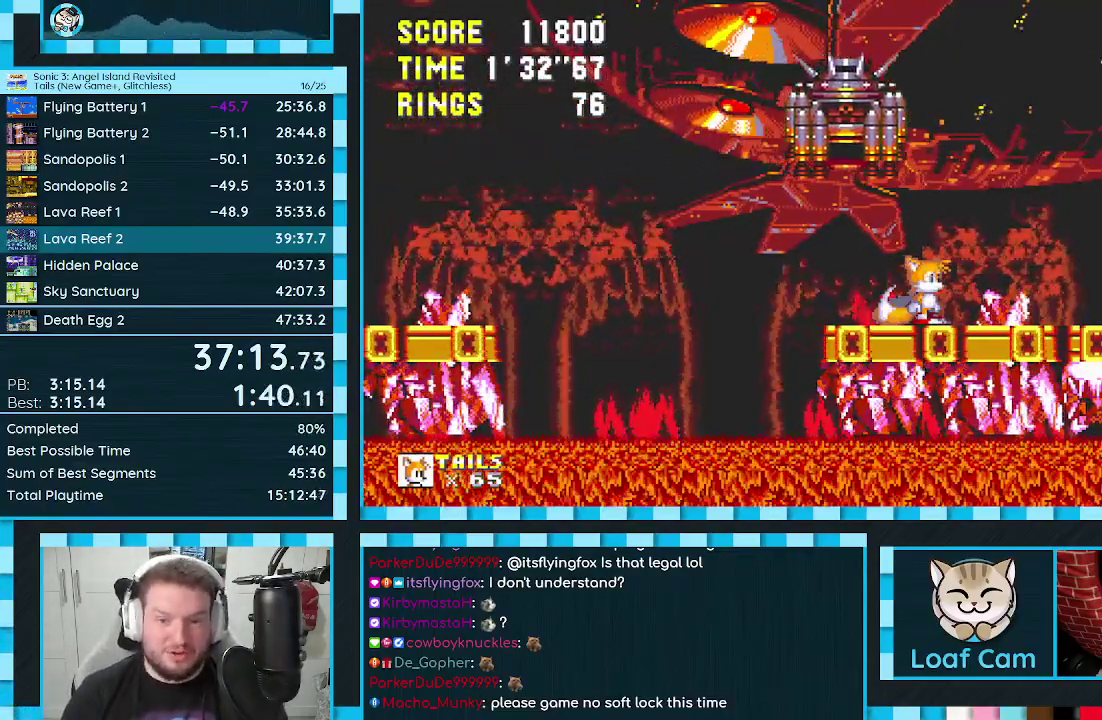
{"buttons": [], "events": []}
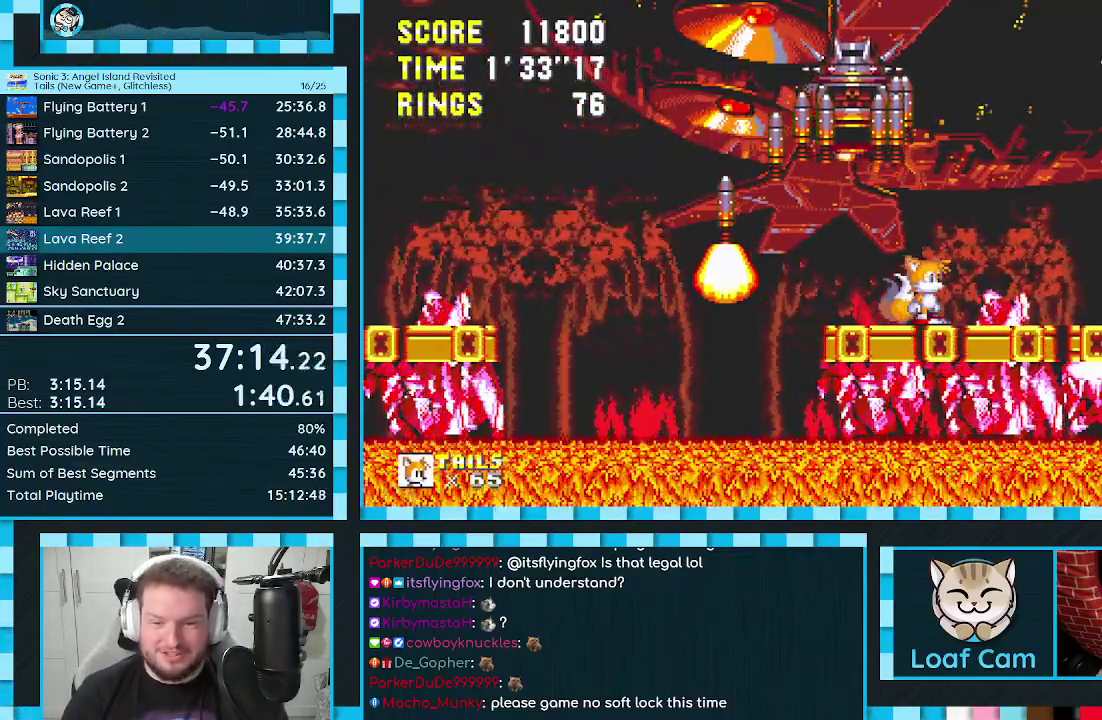
{"buttons": [], "events": []}
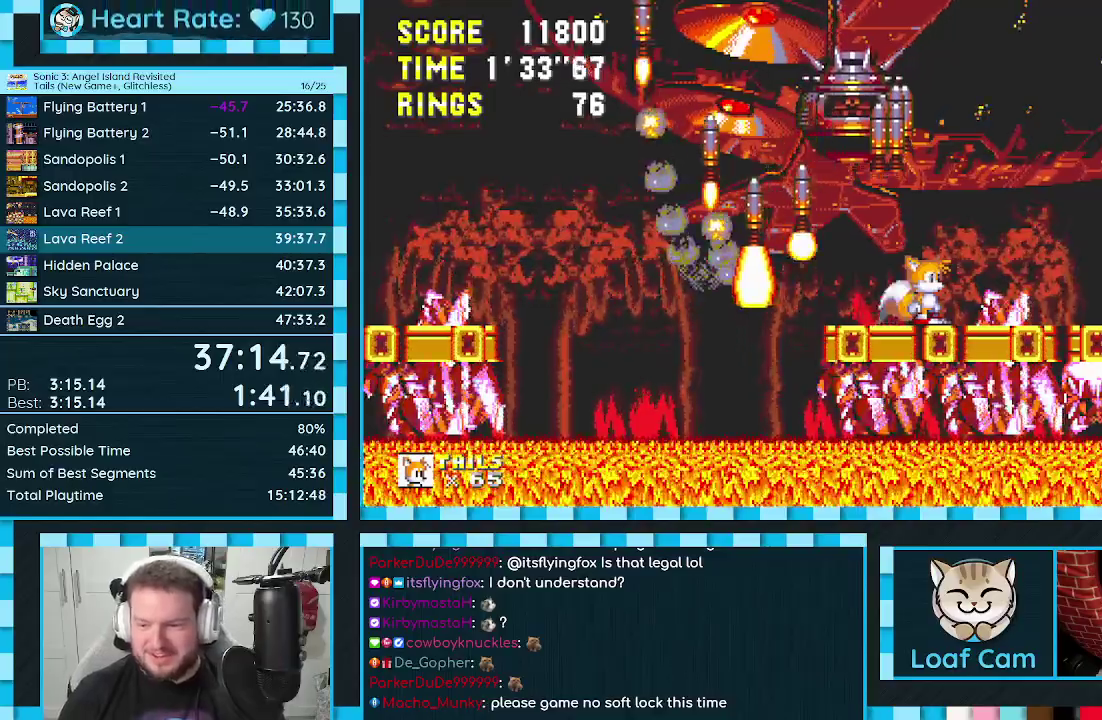
{"buttons": [], "events": []}
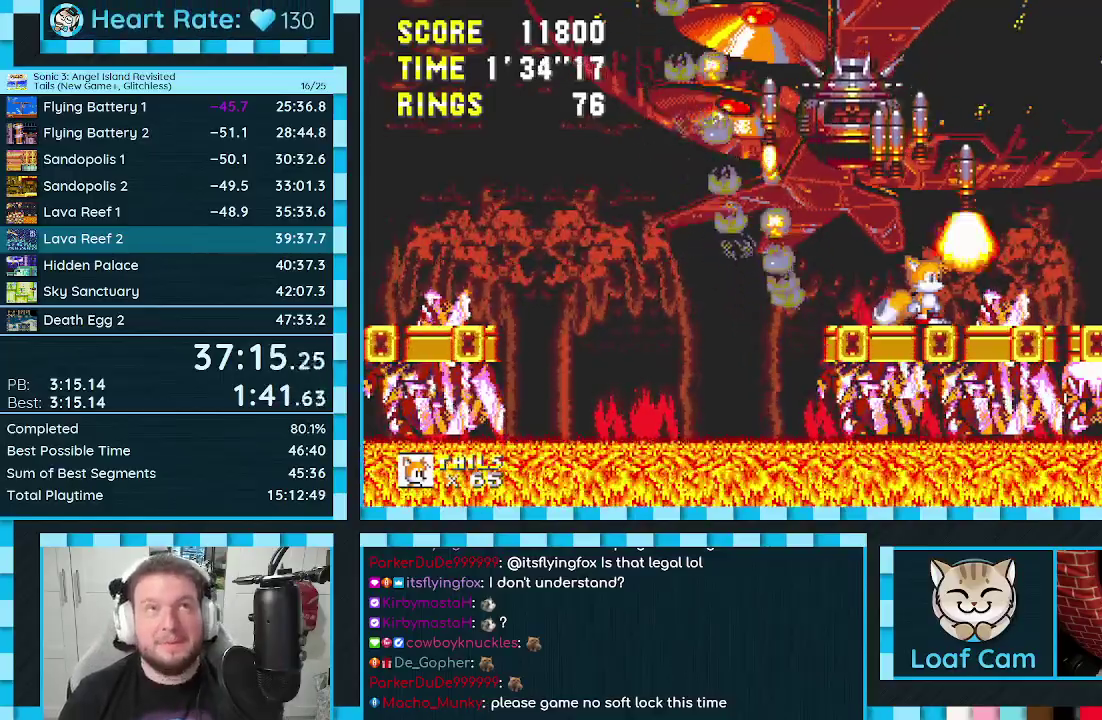
{"buttons": [], "events": []}
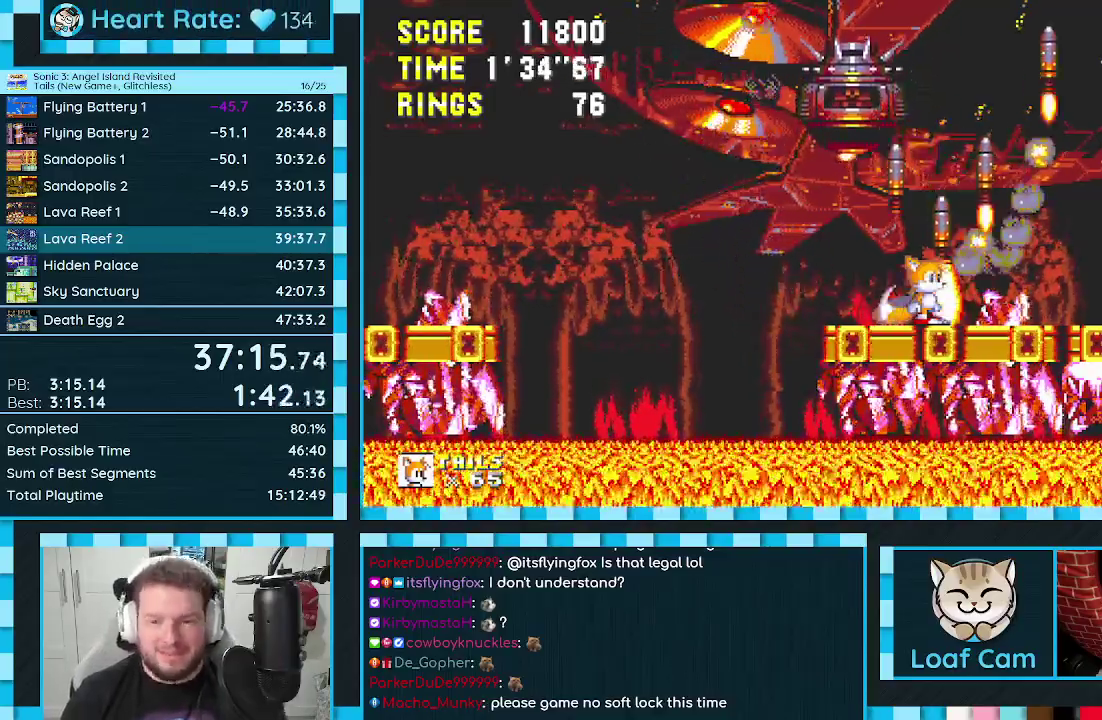
{"buttons": [], "events": [[183, "DPAD_RIGHT", "down"], [383, "DPAD_RIGHT", "up"]]}
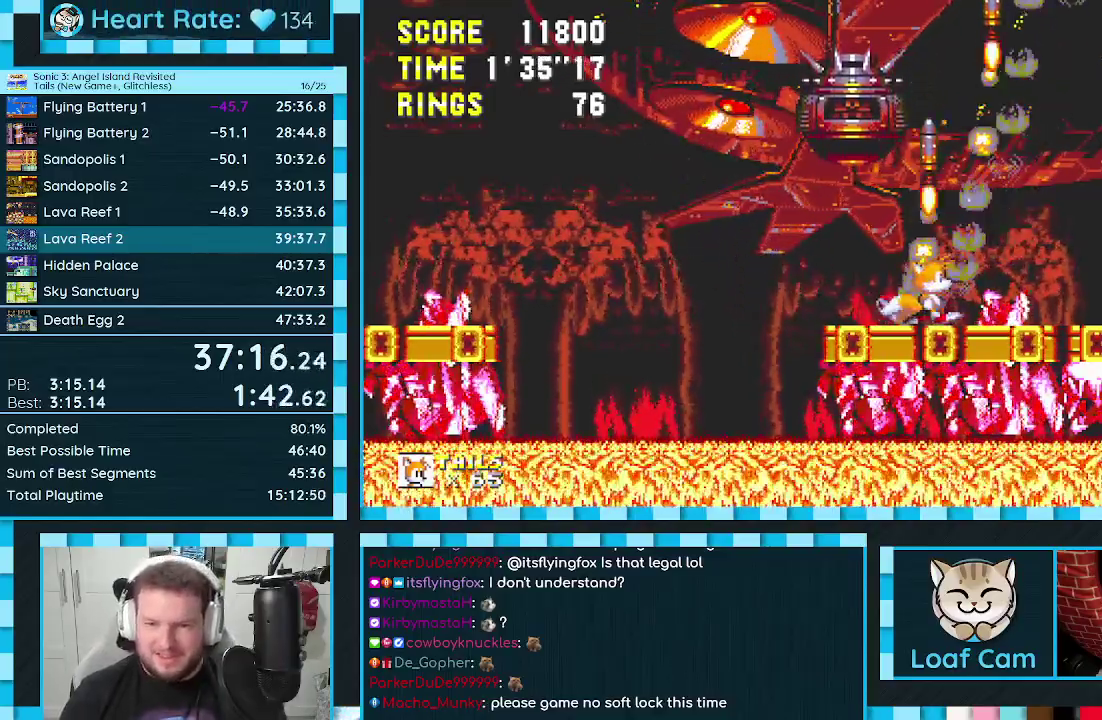
{"buttons": ["DPAD_RIGHT"], "events": [[417, "DPAD_RIGHT", "down"]]}
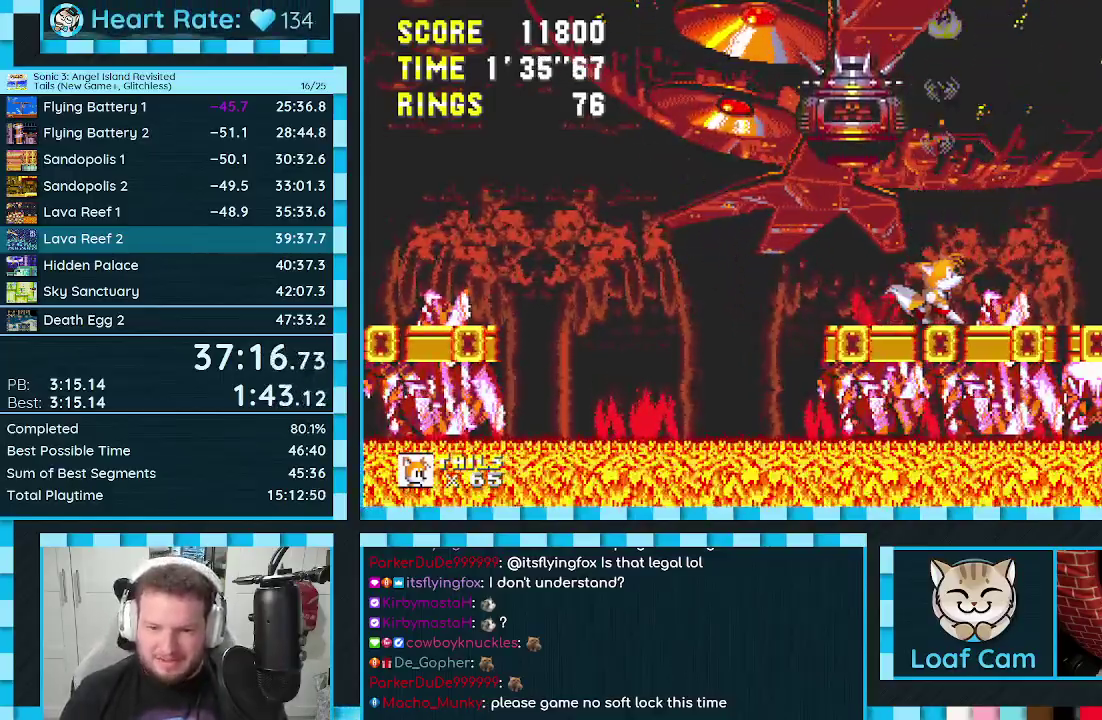
{"buttons": ["DPAD_RIGHT"], "events": [[83, "DPAD_RIGHT", "up"], [350, "DPAD_RIGHT", "down"]]}
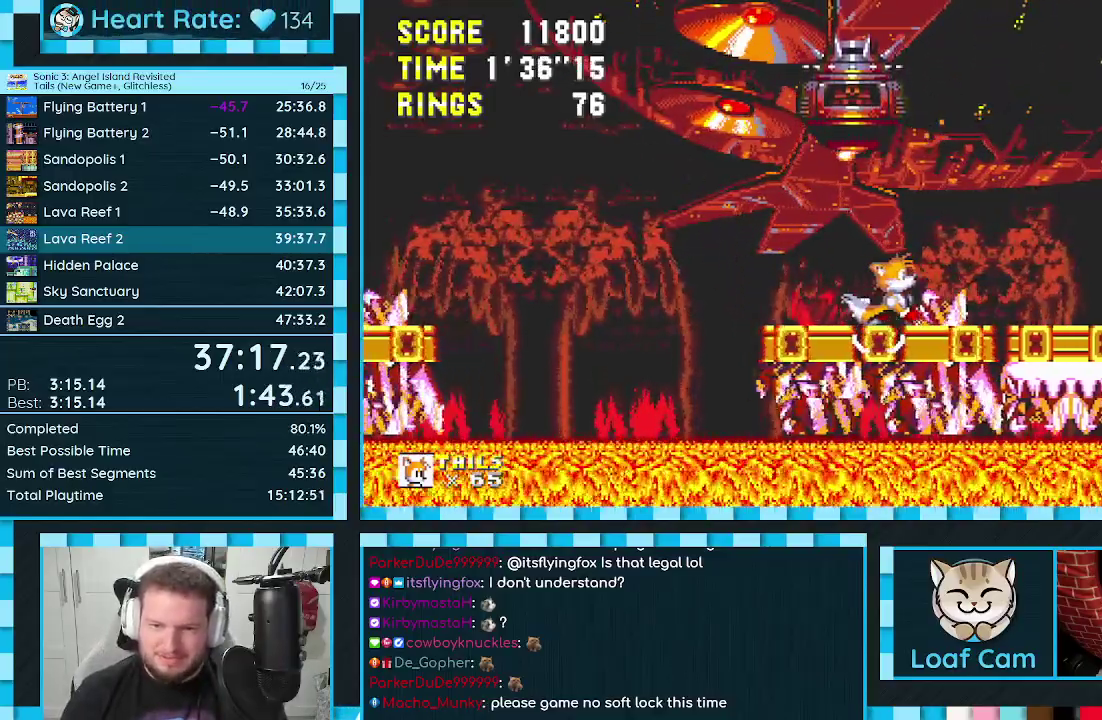
{"buttons": ["DPAD_RIGHT"], "events": []}
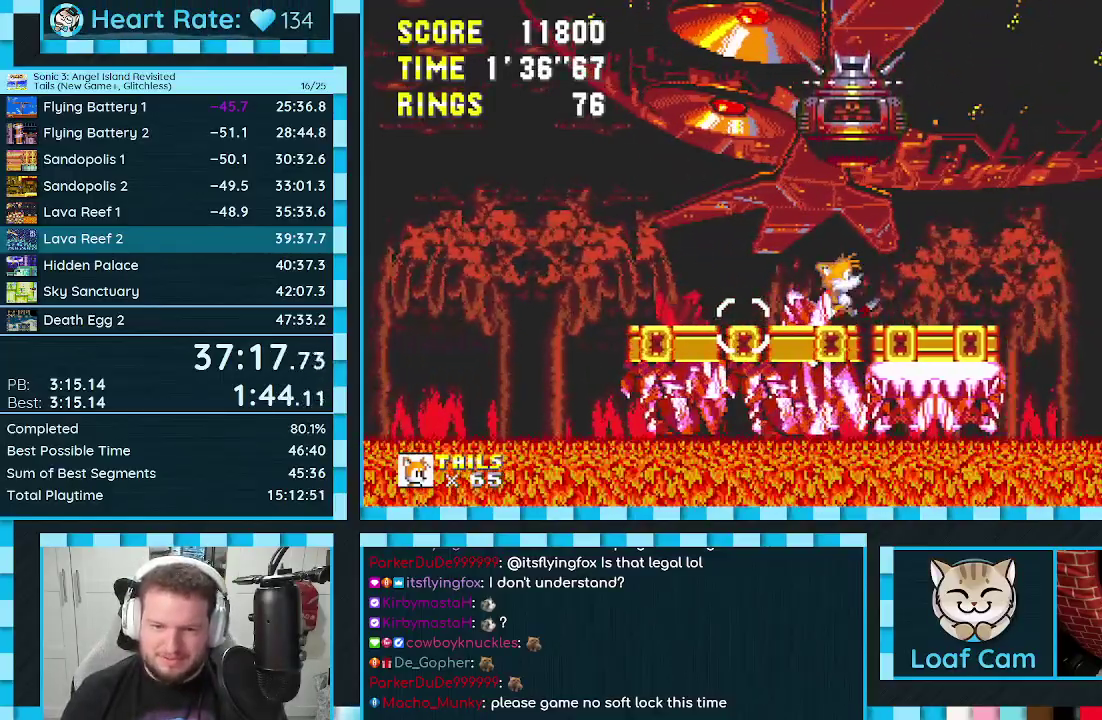
{"buttons": ["DPAD_RIGHT"], "events": [[233, "A", "down"], [400, "A", "up"]]}
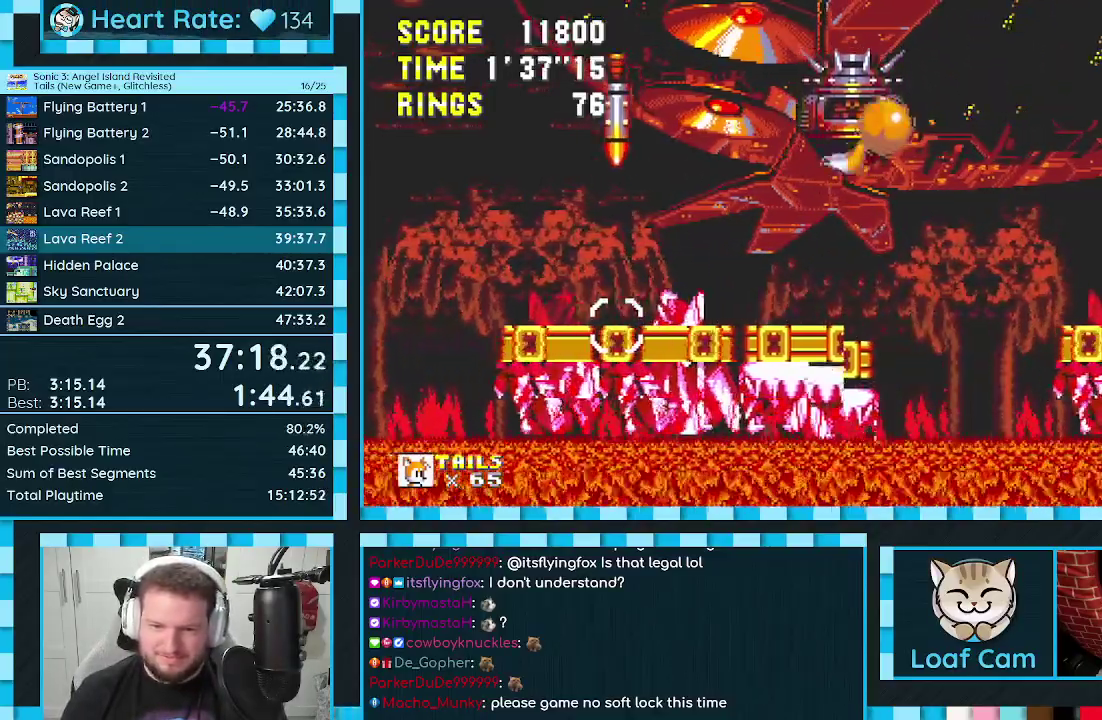
{"buttons": [], "events": [[150, "DPAD_RIGHT", "up"], [317, "DPAD_LEFT", "down"], [433, "DPAD_LEFT", "up"]]}